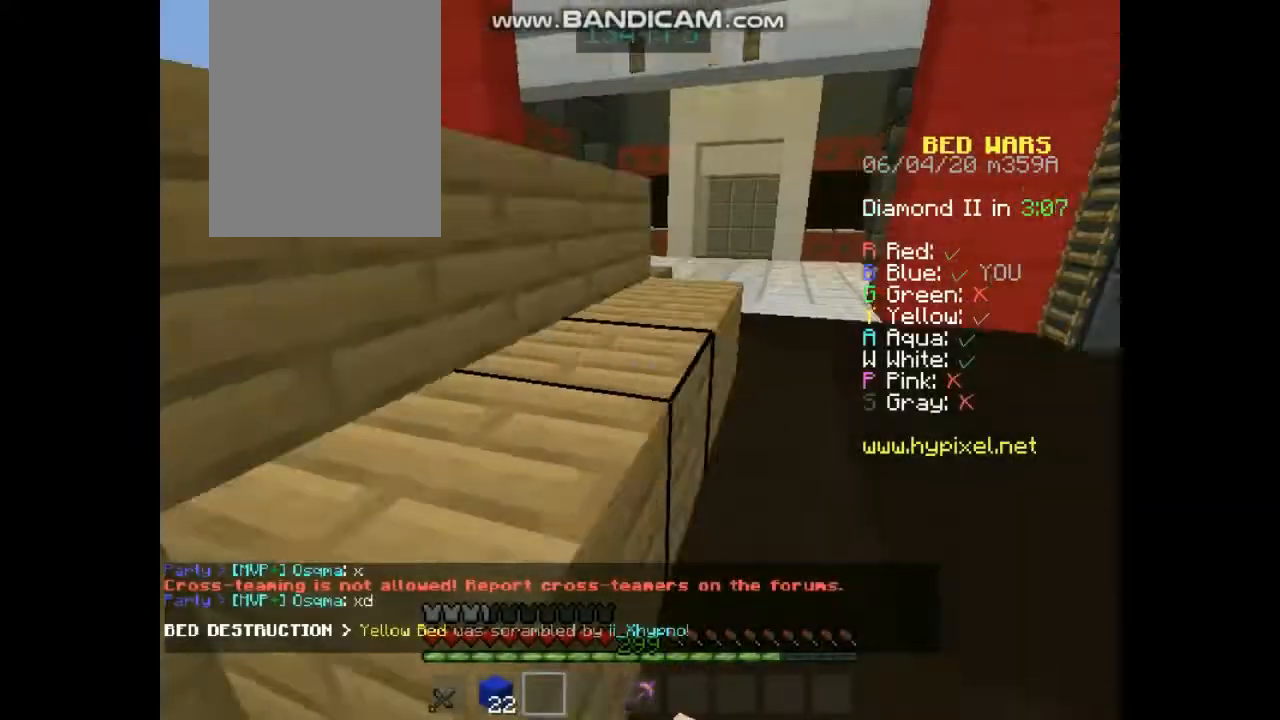
Gameplay with keyboard and mouse; each line is a JSON object with the keys and mouse buttons held at the frame after it. "events" lists presses ("down") and releases ("up") of "down", "left", "right", "space", "up", "mouse_left" and "mouse_right" between this image and that frame as [ms after this image, input, new state], when the widget could be followed in between. "mouse_left", "mouse_right" = the "left", "right" buttons of the "mouse" list. No other keys are recorded. Fast repeated clicks can show as one long hold. Mouse movement is not recorded.
{"keys": ["right", "up"], "mouse": [], "events": [[135, "mouse_left", "up"], [202, "up", "down"], [236, "mouse_right", "up"]]}
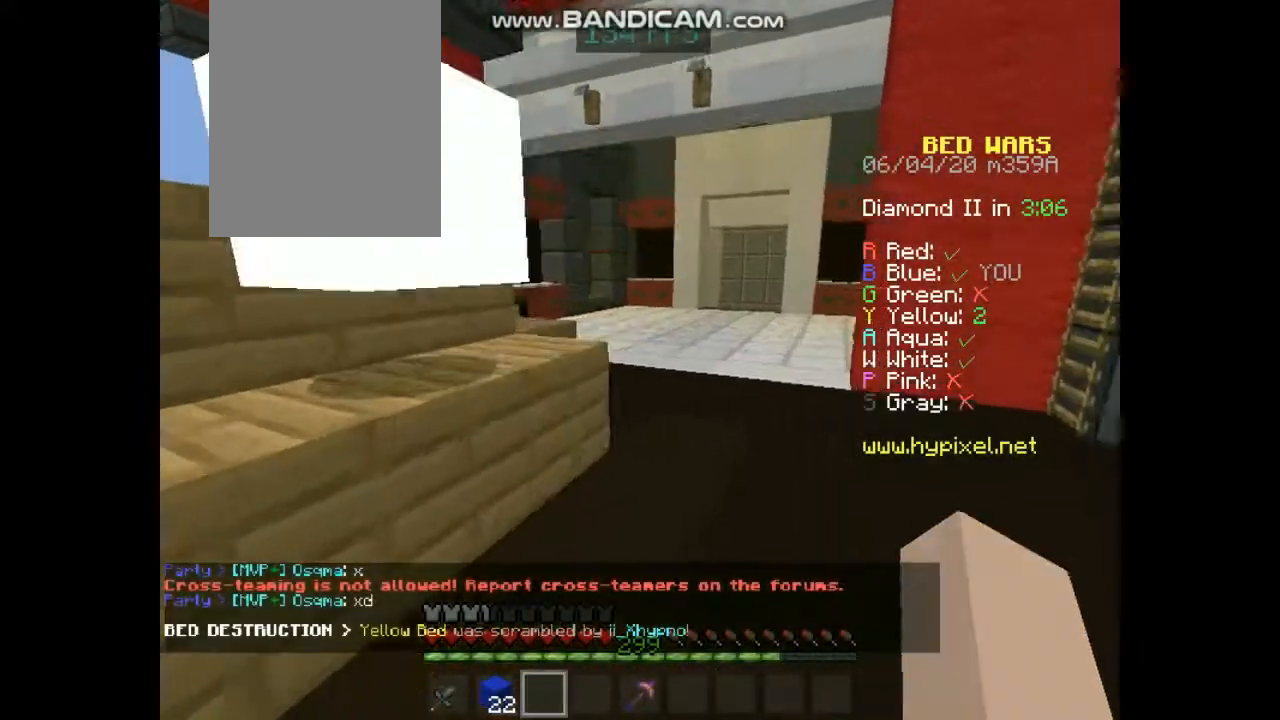
{"keys": ["space", "up"], "mouse": []}
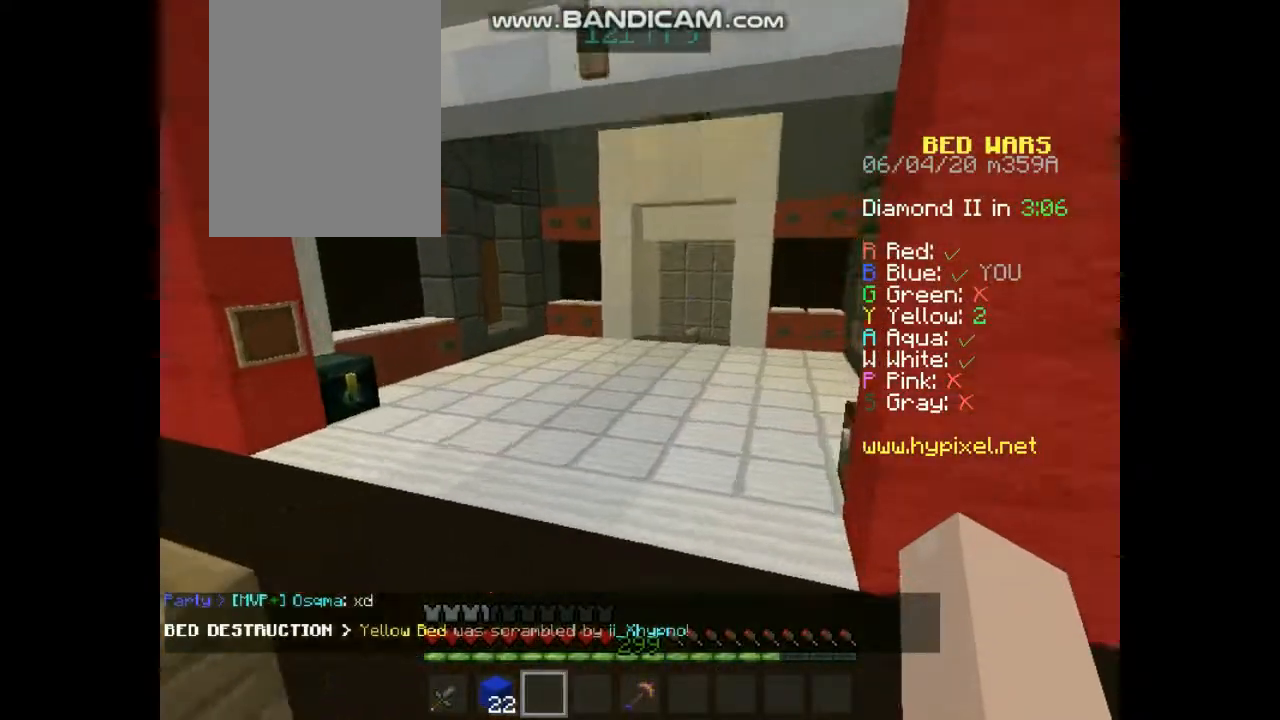
{"keys": ["up"], "mouse": [], "events": [[404, "space", "up"]]}
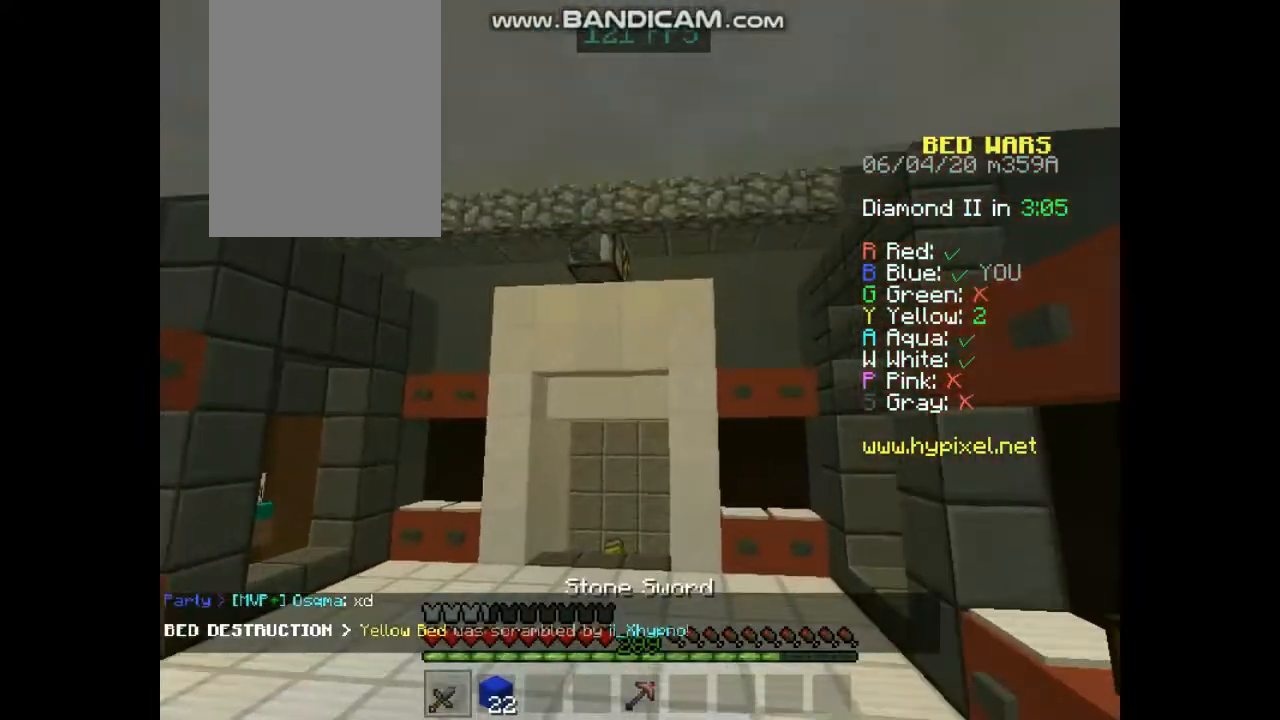
{"keys": [], "mouse": ["right"], "events": [[168, "mouse_right", "down"], [303, "up", "up"]]}
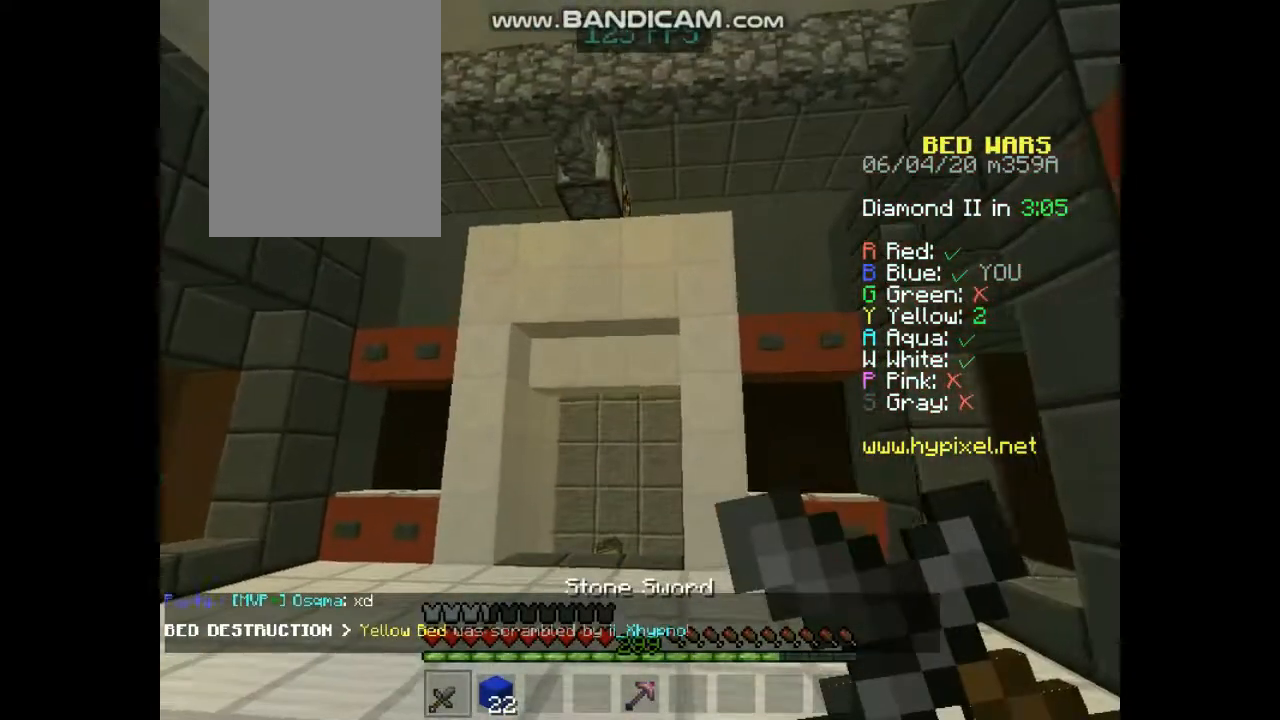
{"keys": [], "mouse": ["right"], "events": []}
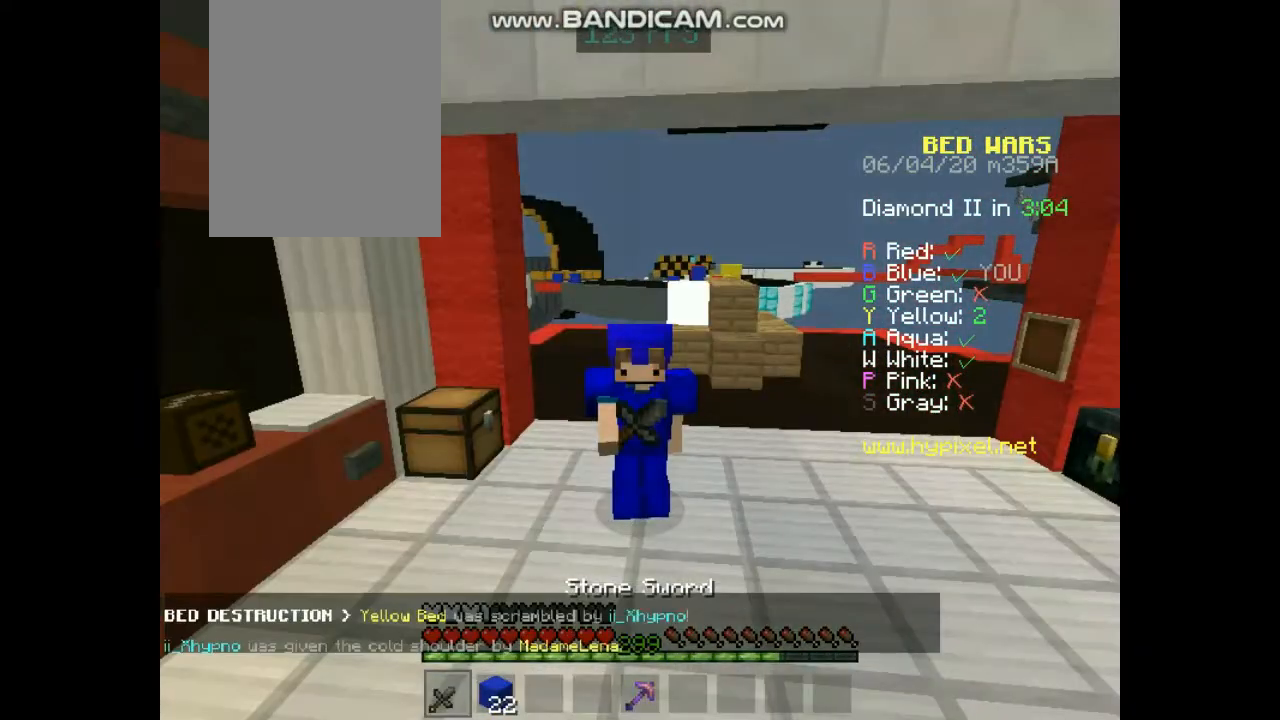
{"keys": [], "mouse": ["right"], "events": []}
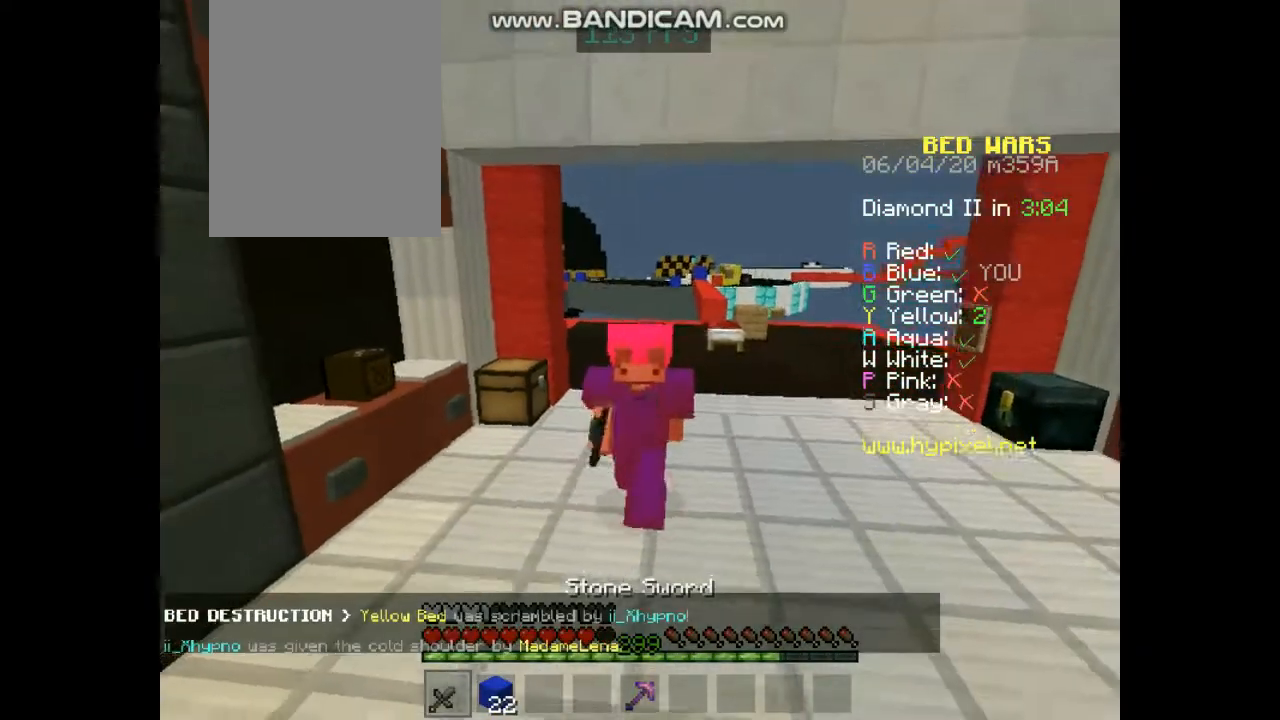
{"keys": ["left", "up"], "mouse": [], "events": [[101, "mouse_right", "up"], [269, "left", "down"], [303, "up", "down"]]}
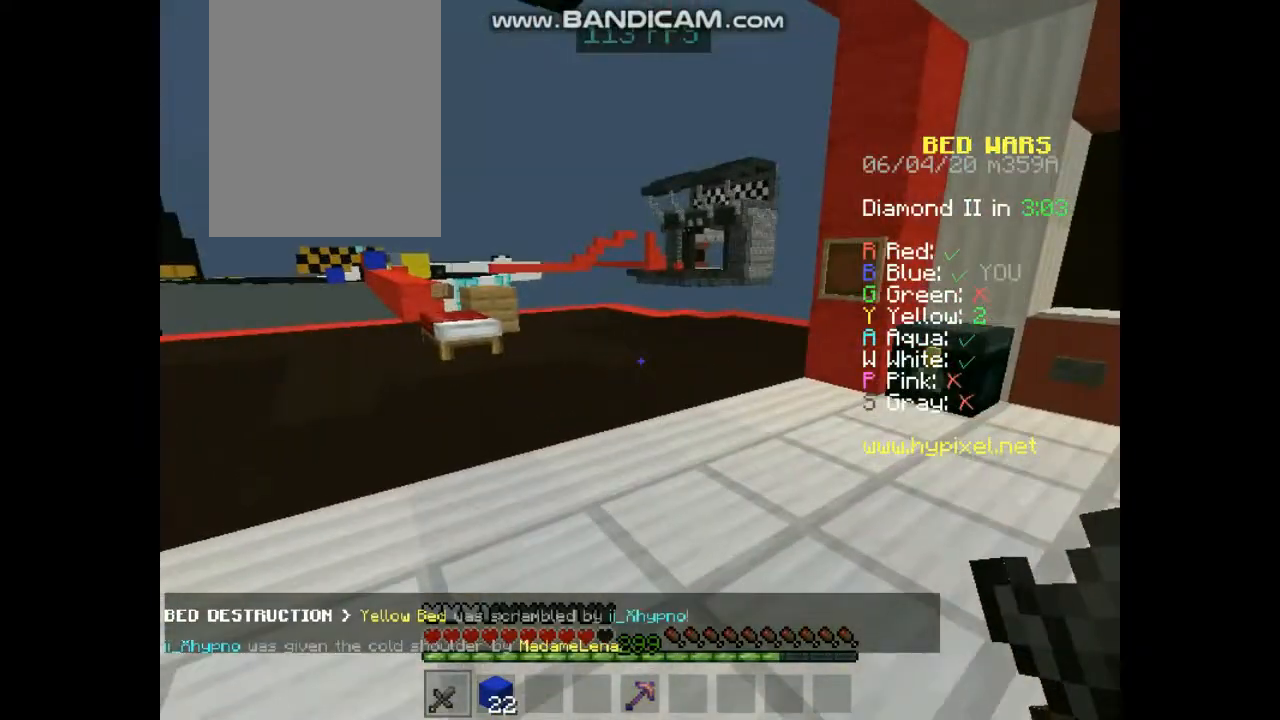
{"keys": ["up"], "mouse": [], "events": [[67, "left", "up"]]}
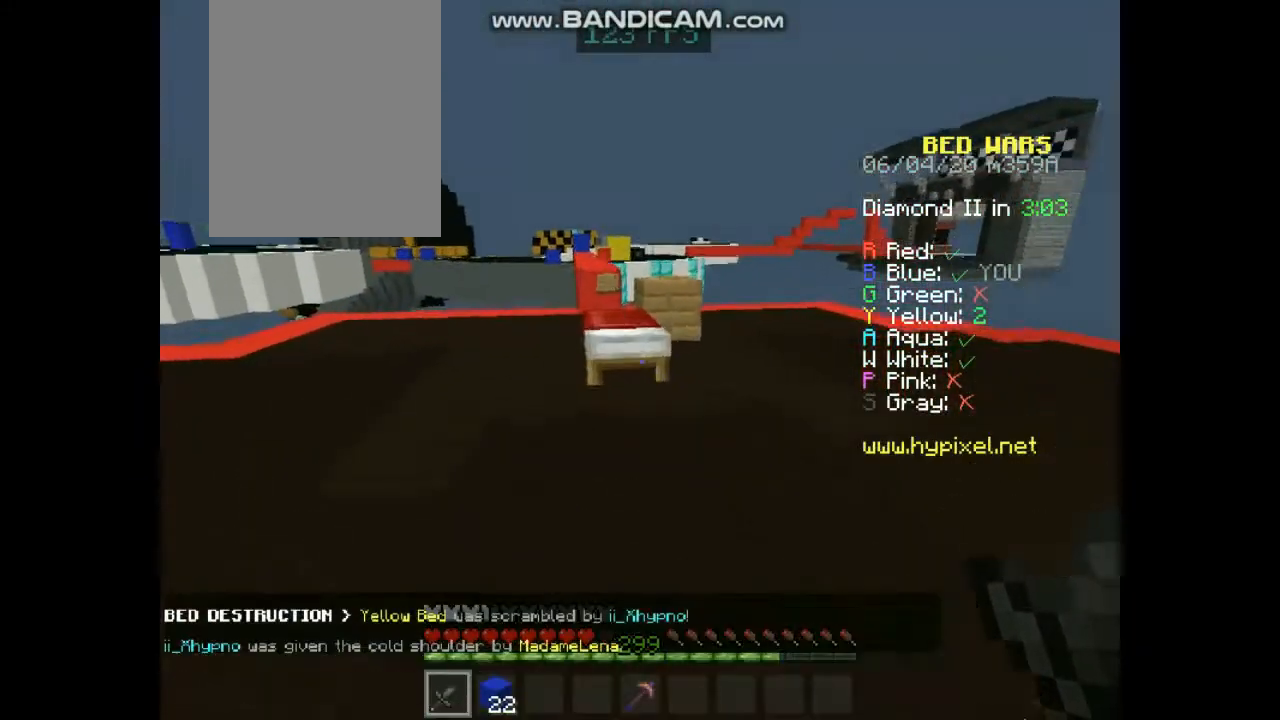
{"keys": ["left", "right"], "mouse": ["left"], "events": [[168, "mouse_left", "down"], [168, "right", "down"], [269, "up", "up"], [302, "left", "down"]]}
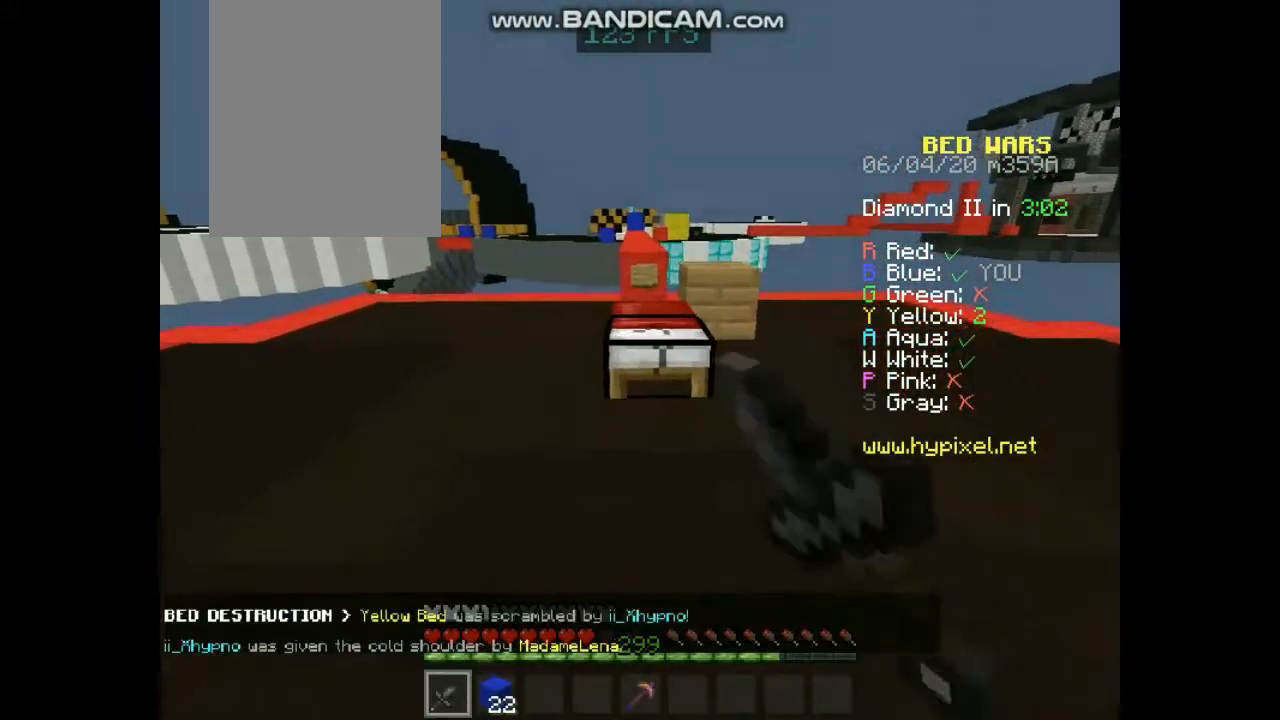
{"keys": [], "mouse": ["left"], "events": [[235, "left", "up"], [336, "right", "up"]]}
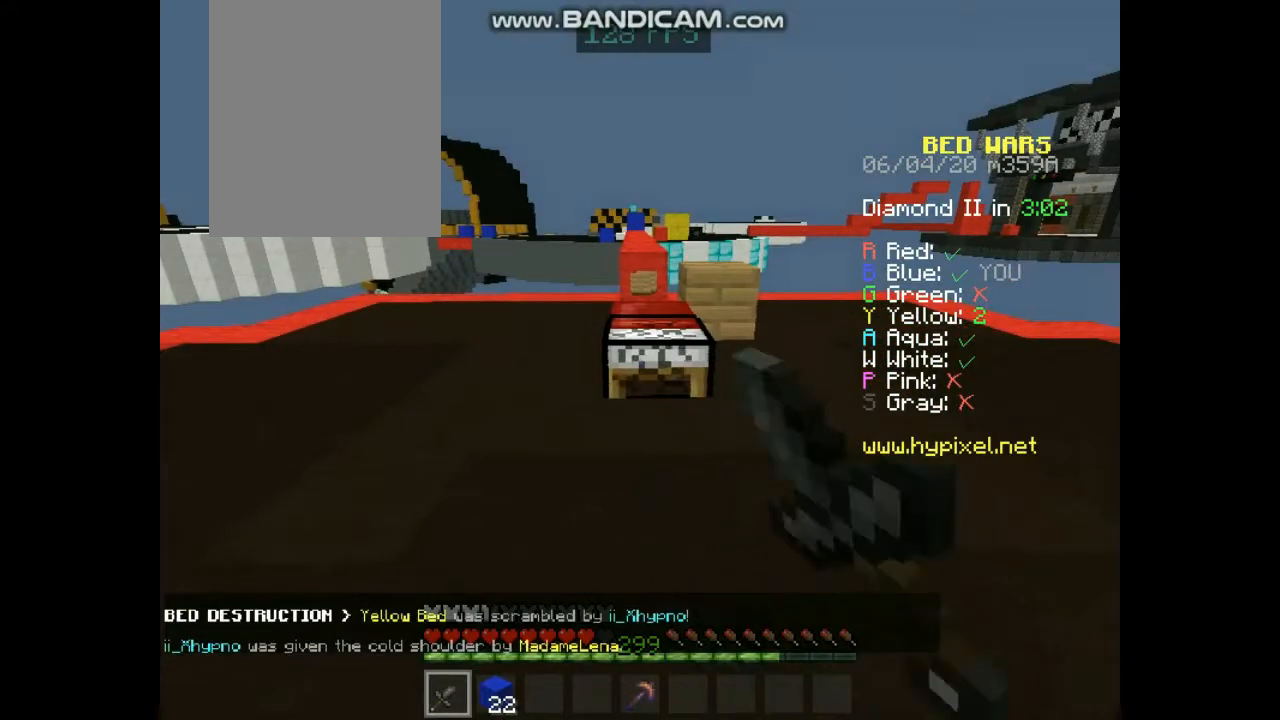
{"keys": ["right"], "mouse": ["left"], "events": [[404, "right", "down"]]}
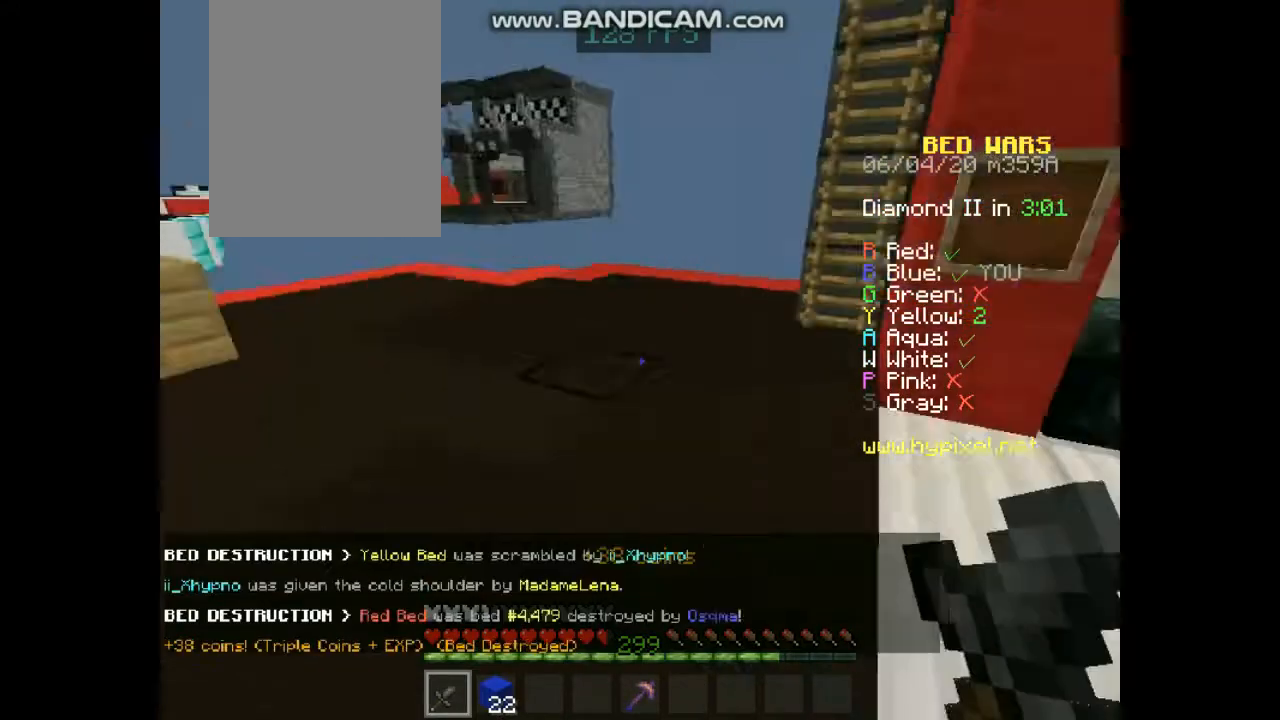
{"keys": [], "mouse": [], "events": [[34, "mouse_left", "up"], [68, "up", "down"], [202, "space", "down"], [303, "right", "up"], [505, "space", "up"], [505, "up", "up"]]}